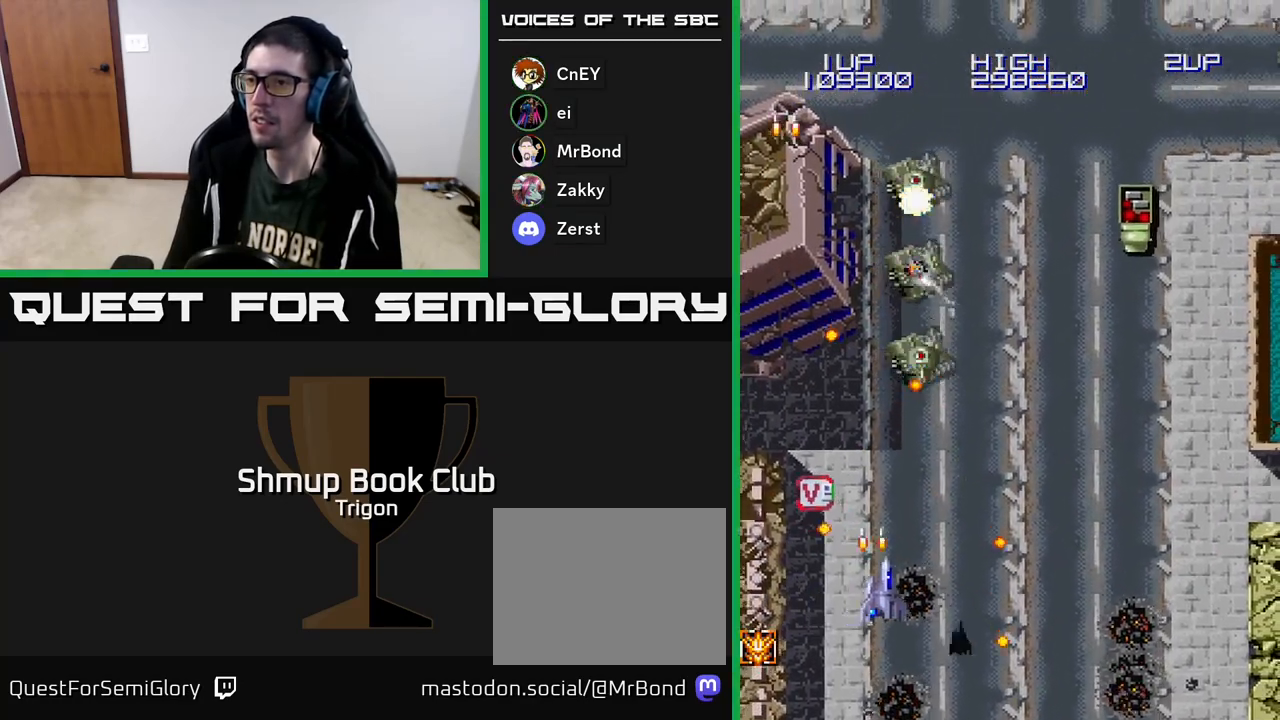
Gameplay with a controller (Xbox layout); each line is a JSON object with the inputs held at the frame after it. "events" lists button and stick changes between this image and that frame as [ms after this image, input, new state], when the widget could be followed in between. Not read: left_stick.
{"buttons": ["A", "DPAD_UP", "DPAD_RIGHT"], "right_stick": "center", "events": [[67, "A", "up"], [133, "A", "down"], [233, "A", "up"], [283, "DPAD_UP", "up"], [300, "A", "down"], [400, "DPAD_UP", "down"], [417, "A", "up"], [483, "A", "down"]]}
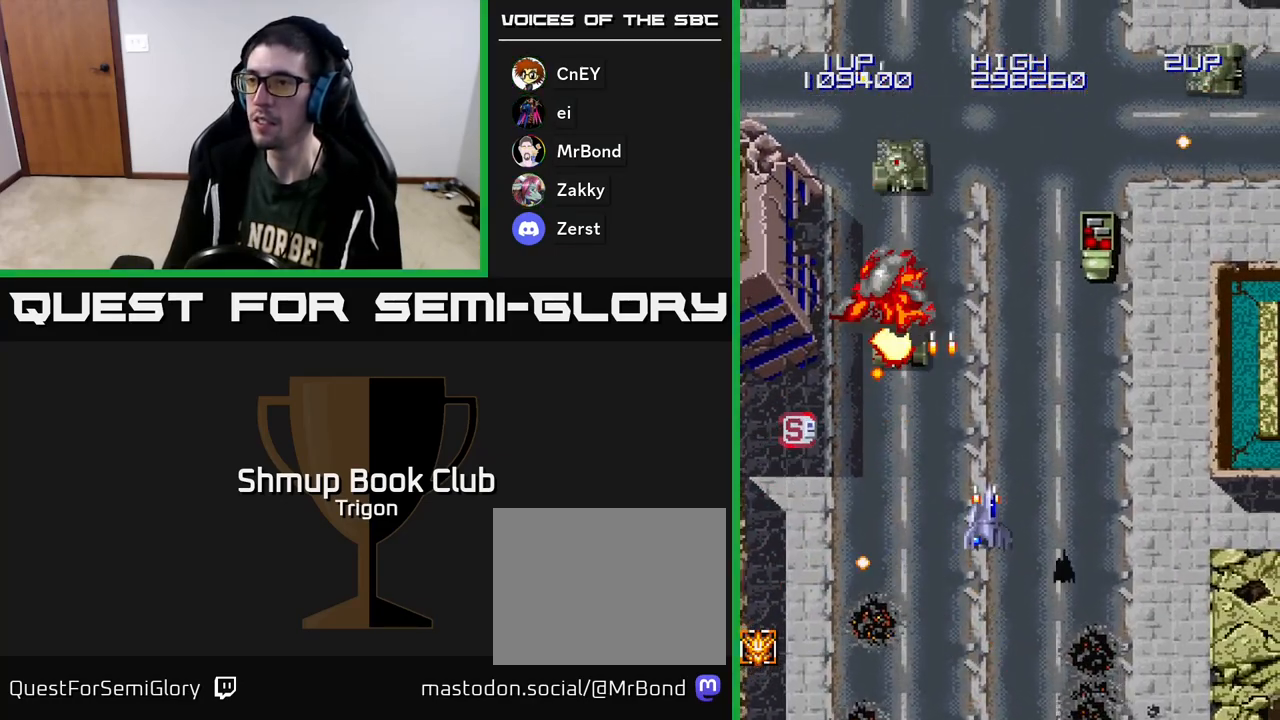
{"buttons": ["DPAD_UP", "DPAD_LEFT"], "right_stick": "center", "events": [[83, "A", "up"], [100, "DPAD_RIGHT", "up"], [167, "A", "down"], [217, "DPAD_LEFT", "down"], [267, "A", "up"], [333, "A", "down"], [450, "A", "up"]]}
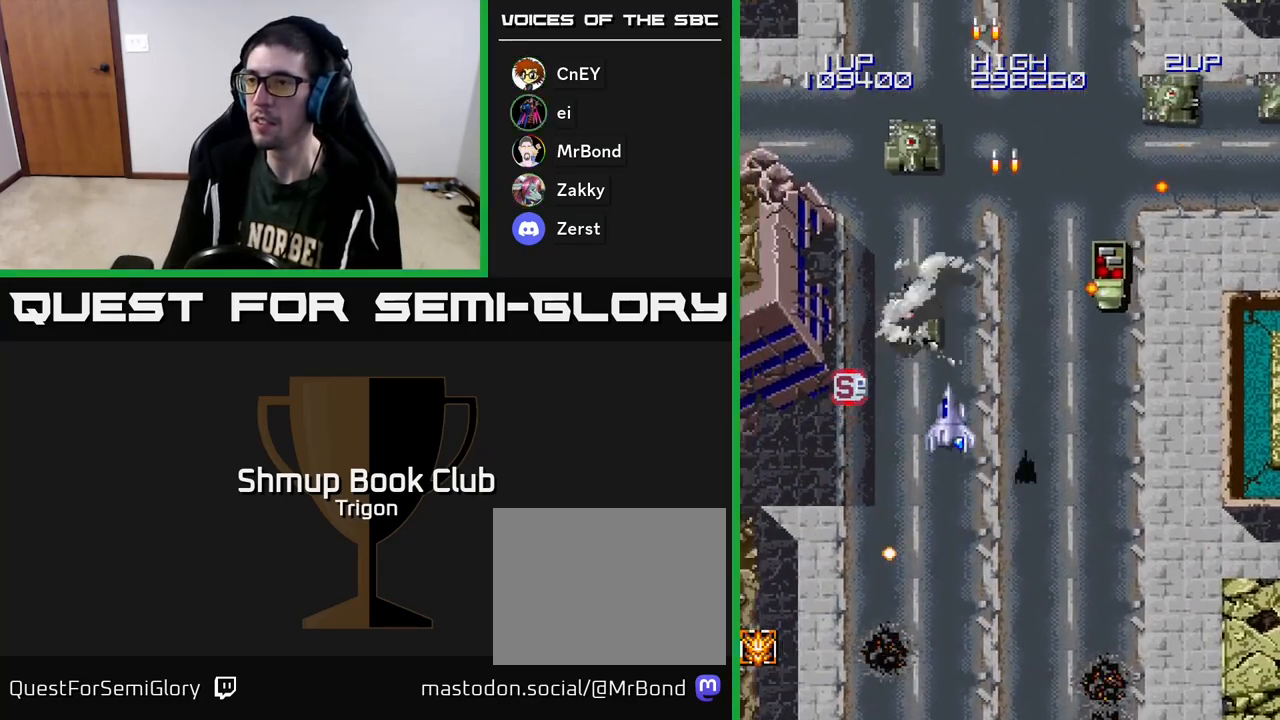
{"buttons": ["DPAD_UP"], "right_stick": "center", "events": [[17, "A", "down"], [100, "A", "up"], [150, "DPAD_UP", "up"], [183, "A", "down"], [283, "A", "up"], [317, "DPAD_LEFT", "up"], [333, "DPAD_RIGHT", "down"], [350, "A", "down"], [383, "DPAD_UP", "down"], [400, "DPAD_RIGHT", "up"], [450, "A", "up"]]}
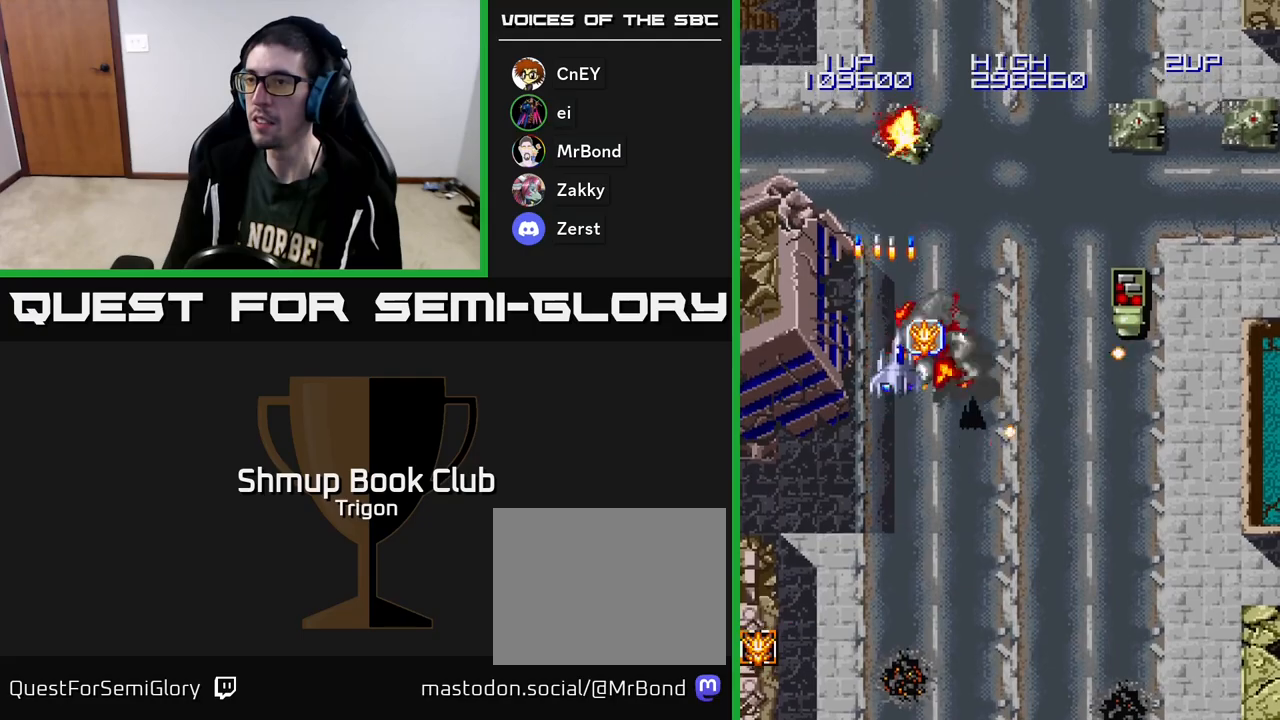
{"buttons": ["DPAD_DOWN", "DPAD_RIGHT"], "right_stick": "center", "events": [[17, "A", "down"], [50, "DPAD_UP", "up"], [100, "DPAD_DOWN", "down"], [100, "DPAD_RIGHT", "down"], [117, "A", "up"], [167, "DPAD_DOWN", "up"], [183, "A", "down"], [250, "DPAD_UP", "down"], [267, "DPAD_RIGHT", "up"], [300, "A", "up"], [317, "DPAD_UP", "up"], [333, "DPAD_RIGHT", "down"], [367, "A", "down"], [467, "A", "up"], [500, "DPAD_DOWN", "down"]]}
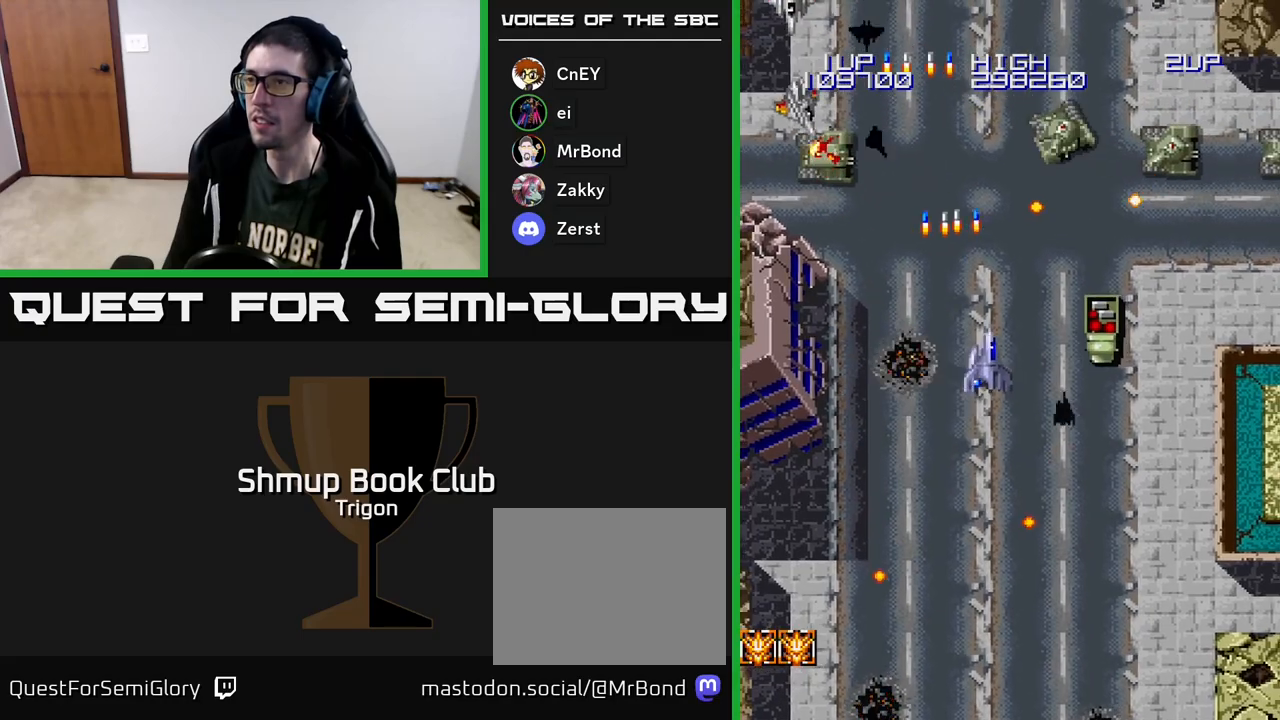
{"buttons": ["DPAD_DOWN", "DPAD_RIGHT"], "right_stick": "center", "events": [[33, "A", "down"], [117, "A", "up"], [183, "DPAD_DOWN", "up"], [200, "A", "down"], [300, "A", "up"], [383, "A", "down"], [383, "DPAD_DOWN", "down"], [467, "A", "up"]]}
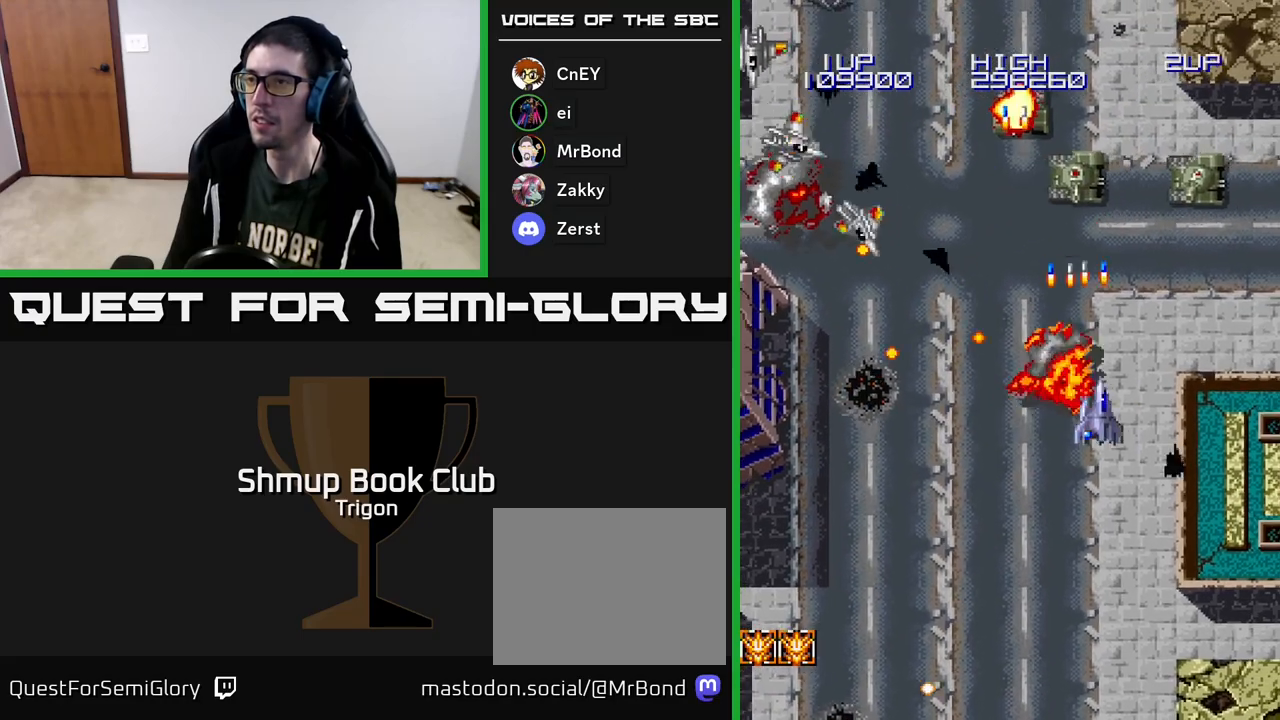
{"buttons": ["DPAD_LEFT"], "right_stick": "center", "events": [[33, "A", "down"], [33, "DPAD_RIGHT", "up"], [100, "DPAD_RIGHT", "down"], [133, "A", "up"], [200, "A", "down"], [250, "DPAD_RIGHT", "up"], [300, "A", "up"], [367, "A", "down"], [400, "DPAD_LEFT", "down"], [450, "A", "up"], [483, "DPAD_DOWN", "up"]]}
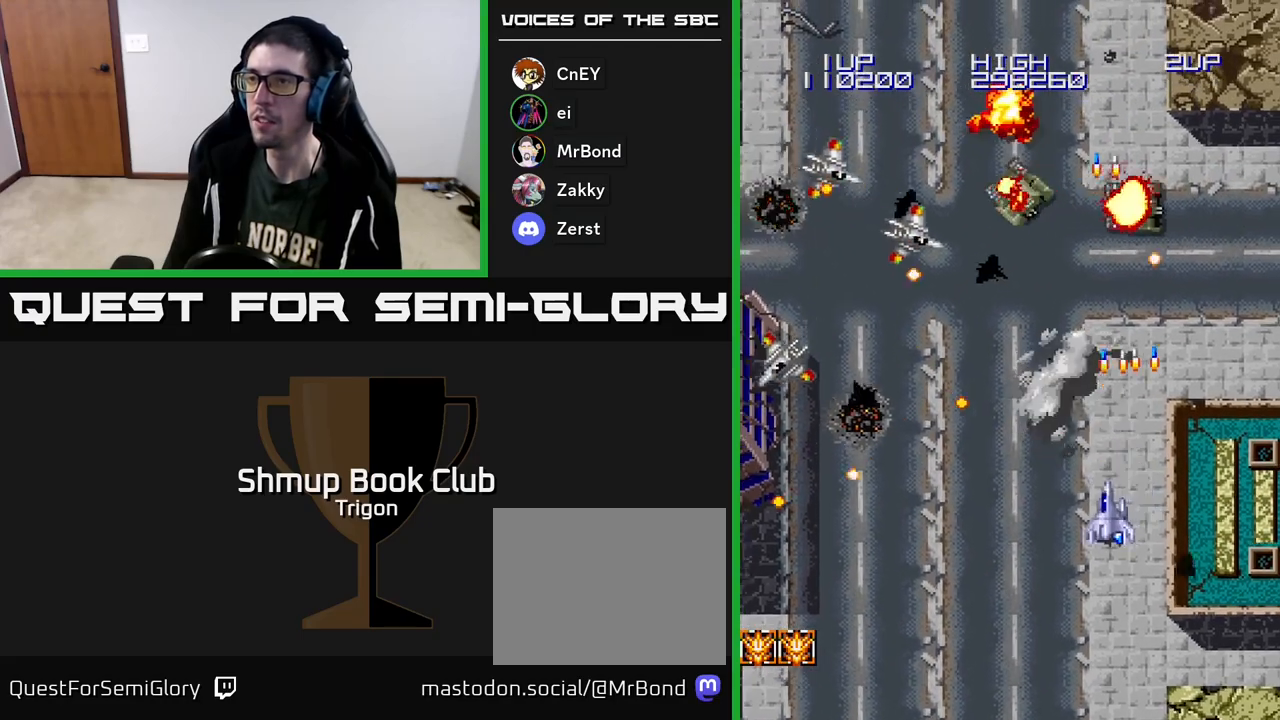
{"buttons": ["A", "DPAD_LEFT"], "right_stick": "center", "events": [[67, "A", "down"], [117, "DPAD_LEFT", "up"], [133, "DPAD_DOWN", "down"], [150, "A", "up"], [233, "A", "down"], [317, "DPAD_LEFT", "down"], [333, "A", "up"], [417, "A", "down"], [467, "DPAD_DOWN", "up"]]}
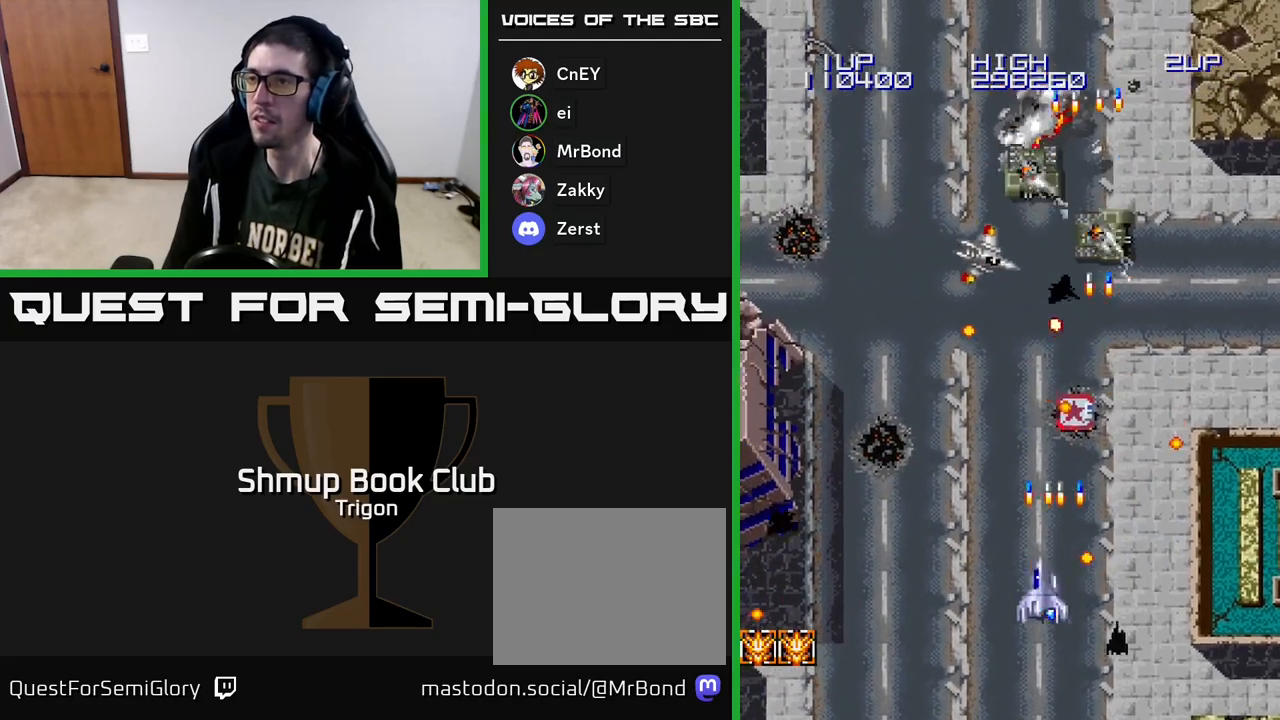
{"buttons": ["A", "DPAD_UP"], "right_stick": "center", "events": [[33, "A", "up"], [100, "A", "down"], [200, "A", "up"], [250, "A", "down"], [300, "DPAD_UP", "down"], [383, "A", "up"], [400, "DPAD_LEFT", "up"], [450, "A", "down"]]}
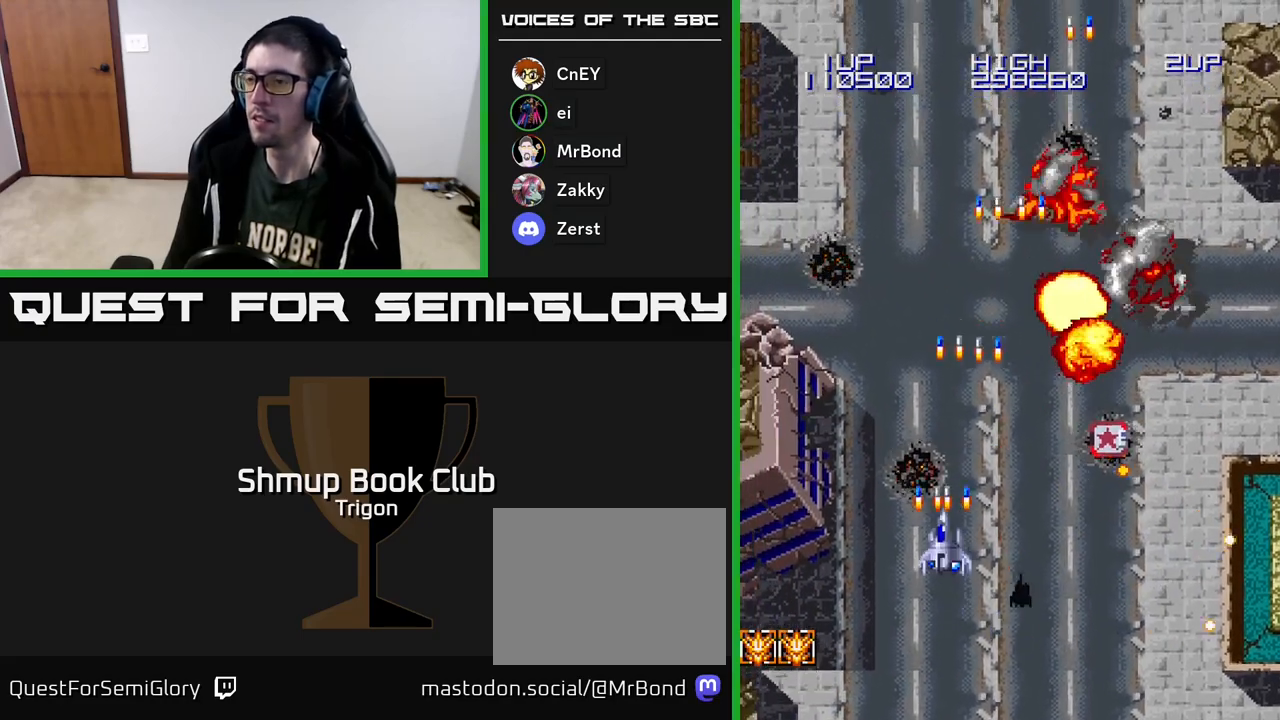
{"buttons": ["DPAD_RIGHT"], "right_stick": "center", "events": [[67, "A", "up"], [67, "DPAD_RIGHT", "down"], [167, "A", "down"], [300, "DPAD_UP", "up"], [317, "A", "up"]]}
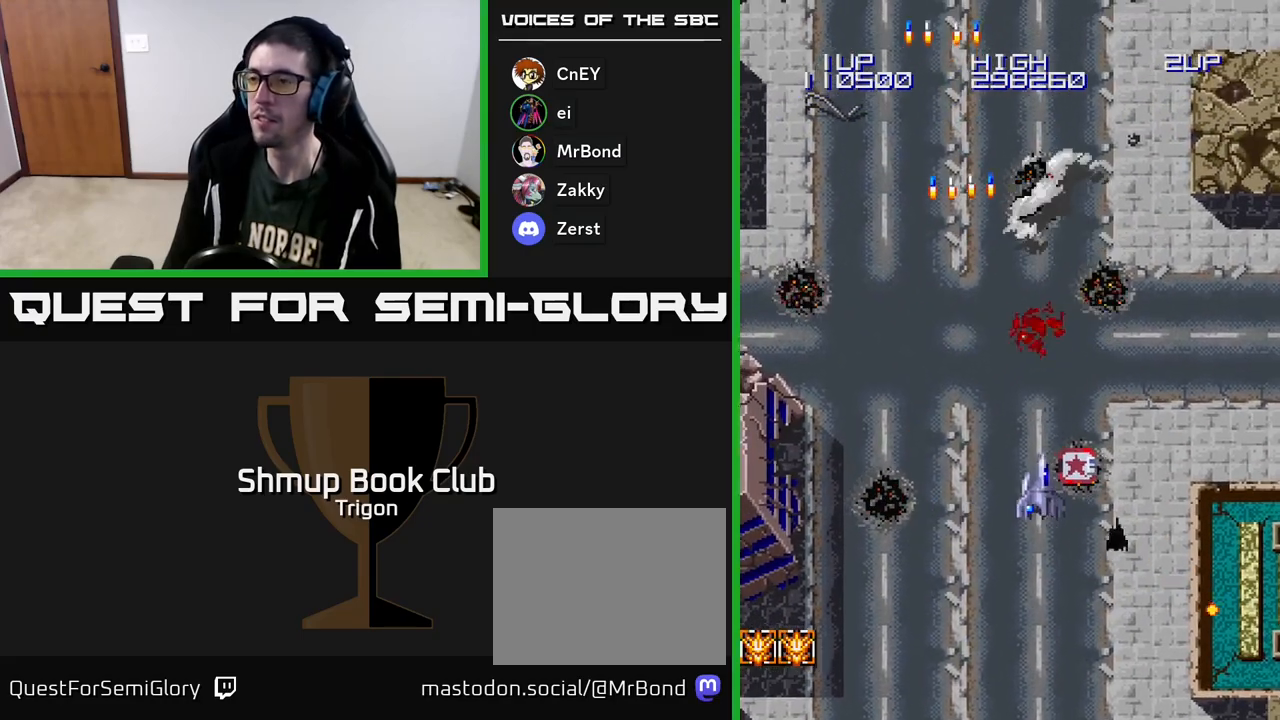
{"buttons": ["A", "DPAD_RIGHT"], "right_stick": "center", "events": [[233, "A", "down"], [400, "A", "up"], [500, "A", "down"]]}
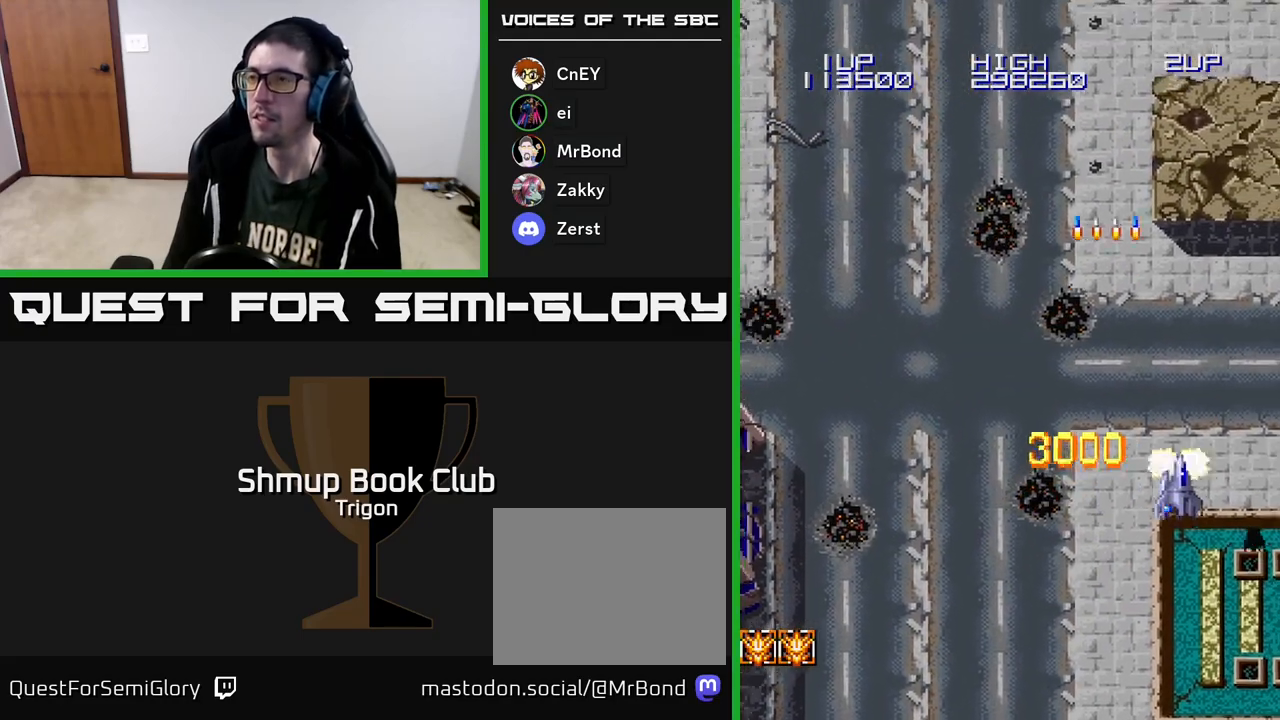
{"buttons": [], "right_stick": "center", "events": [[67, "DPAD_RIGHT", "up"], [117, "A", "up"], [217, "A", "down"], [333, "A", "up"]]}
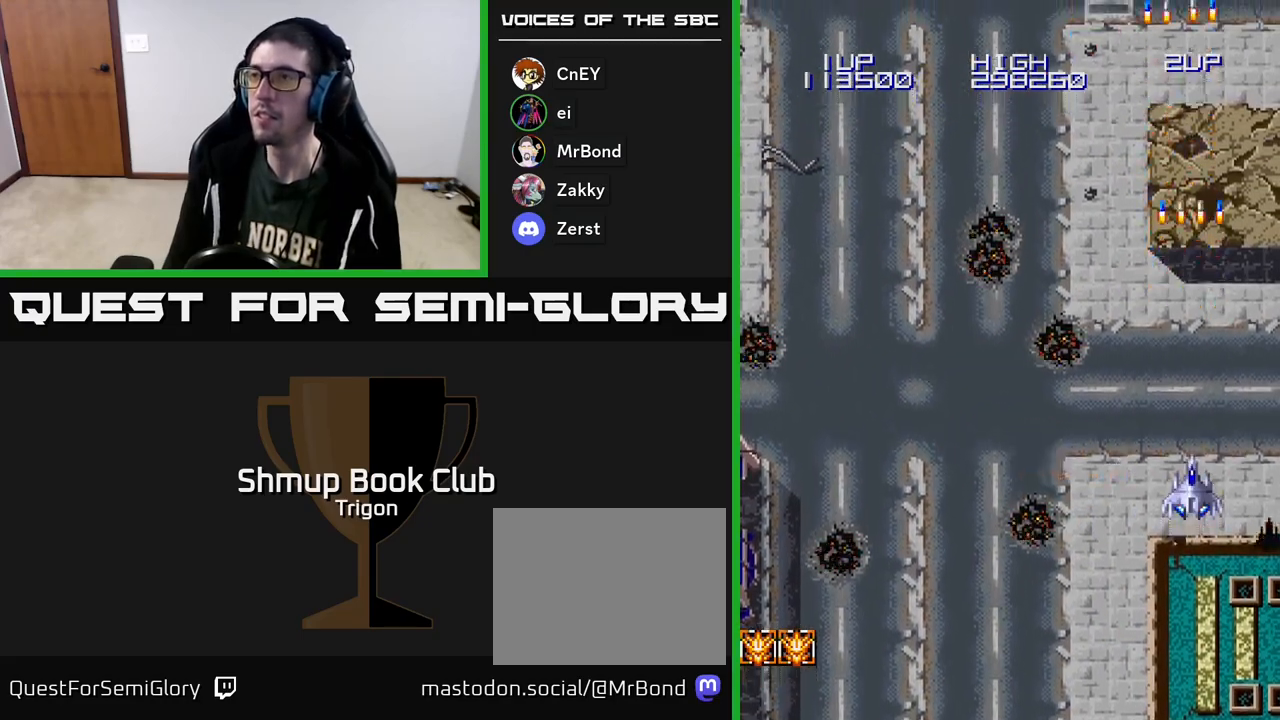
{"buttons": ["DPAD_LEFT"], "right_stick": "center", "events": [[150, "DPAD_DOWN", "down"], [350, "DPAD_DOWN", "up"], [383, "DPAD_LEFT", "down"]]}
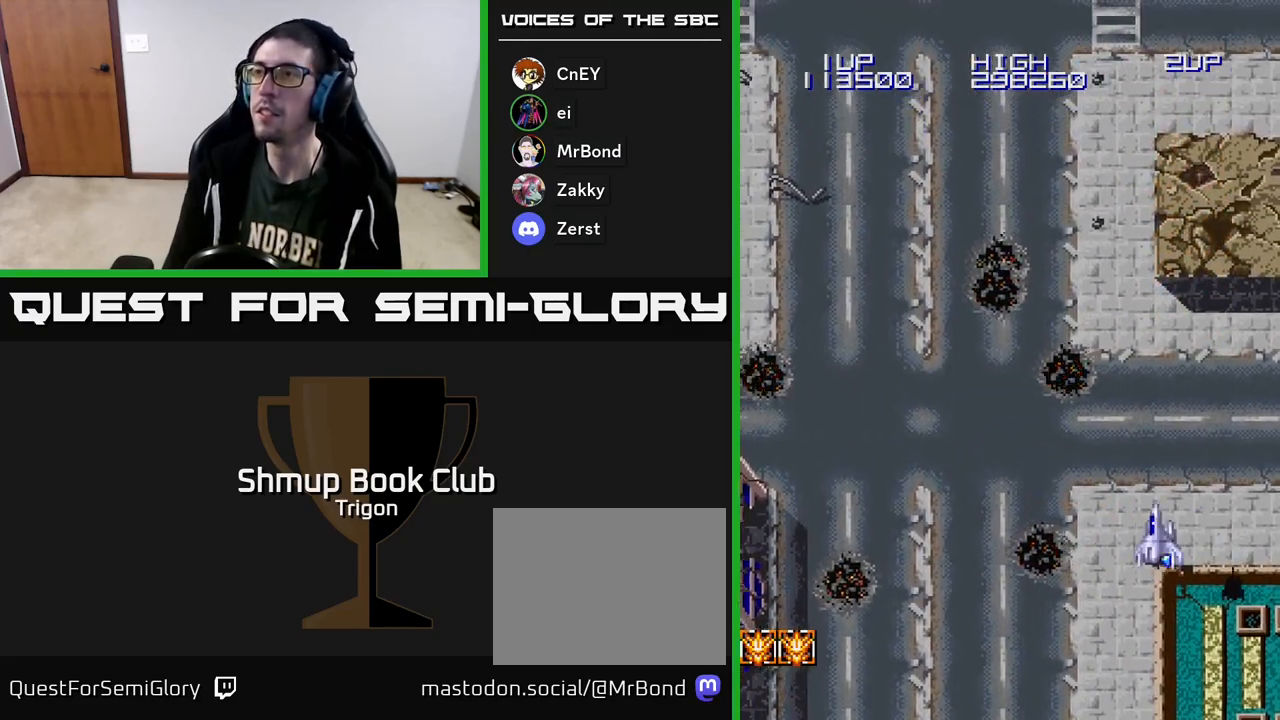
{"buttons": ["DPAD_LEFT"], "right_stick": "center", "events": [[117, "A", "down"], [267, "A", "up"], [350, "A", "down"], [500, "A", "up"]]}
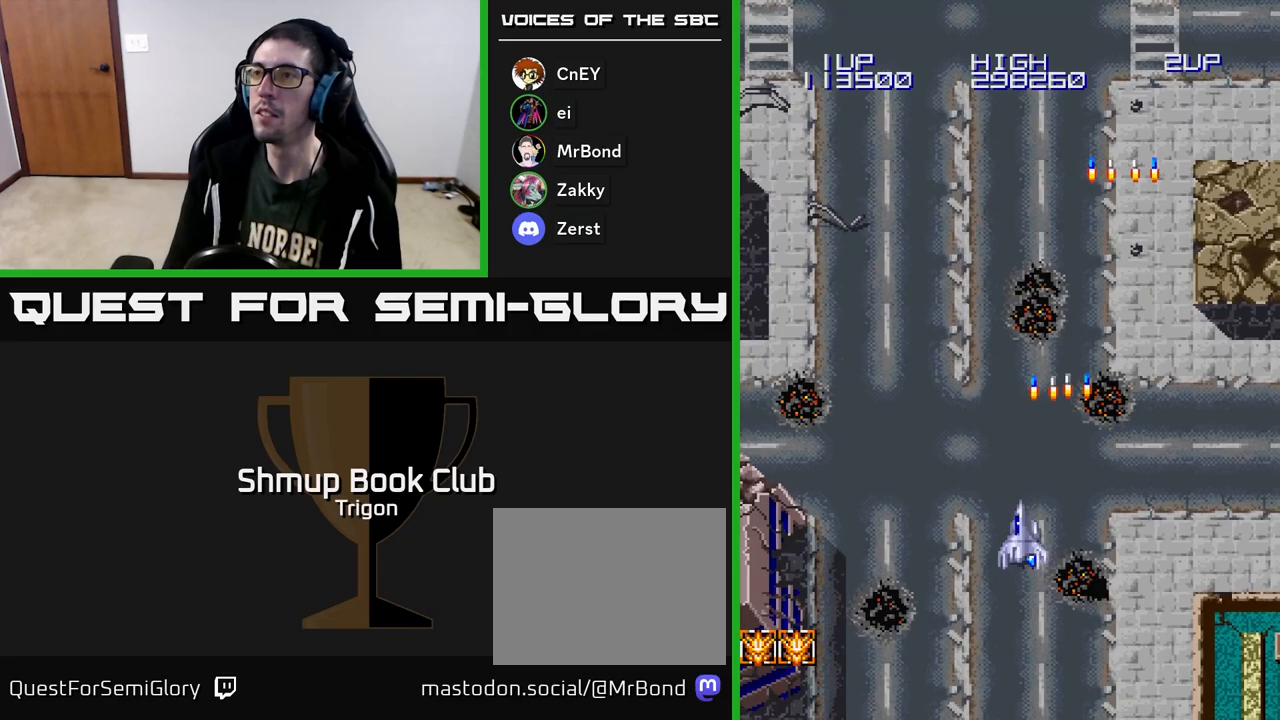
{"buttons": ["DPAD_LEFT"], "right_stick": "center", "events": [[83, "A", "down"], [217, "A", "up"], [317, "A", "down"], [433, "A", "up"]]}
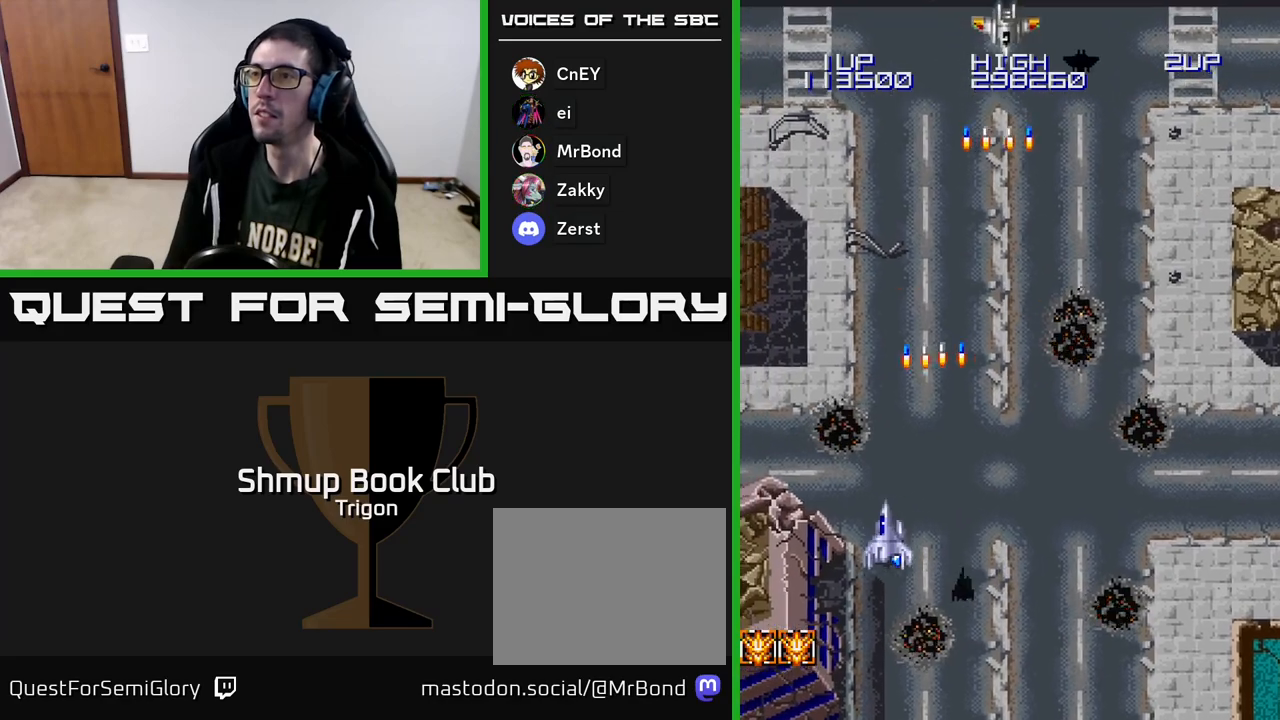
{"buttons": ["A", "DPAD_RIGHT"], "right_stick": "center", "events": [[33, "A", "down"], [167, "A", "up"], [250, "DPAD_LEFT", "up"], [267, "A", "down"], [300, "DPAD_DOWN", "down"], [300, "DPAD_RIGHT", "down"], [317, "DPAD_DOWN", "up"], [383, "A", "up"], [467, "A", "down"]]}
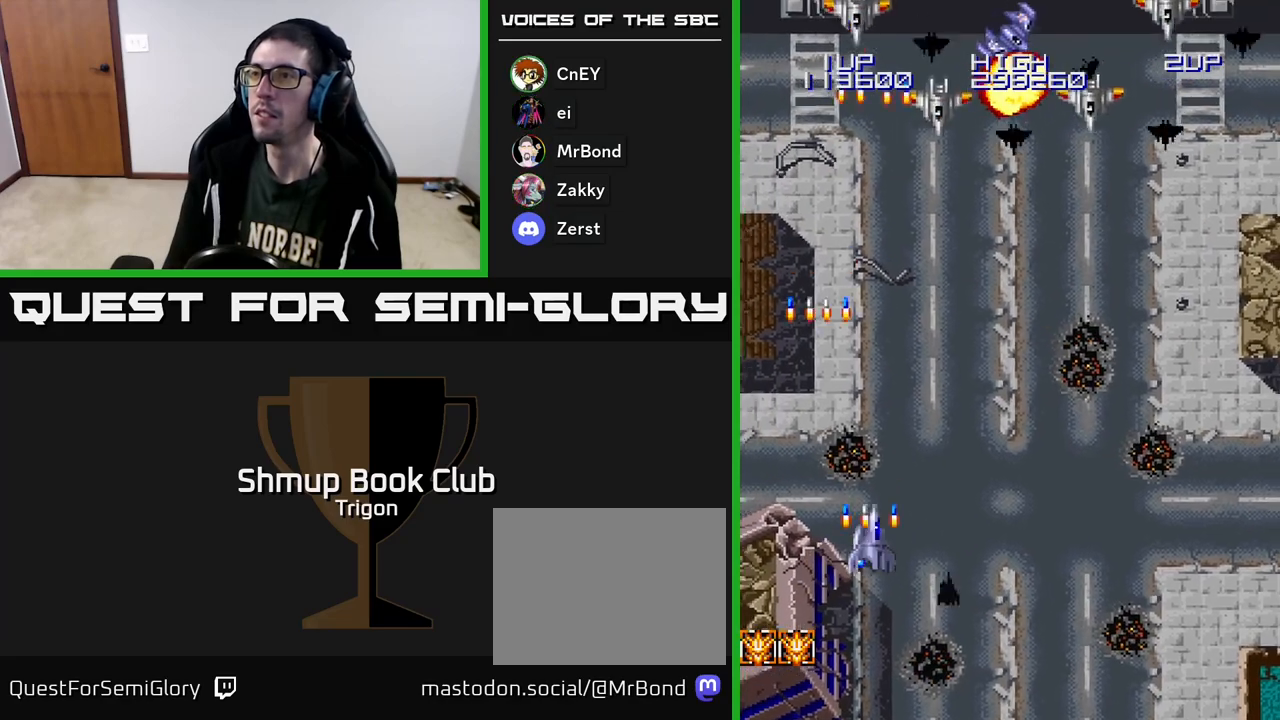
{"buttons": ["DPAD_RIGHT"], "right_stick": "center", "events": [[100, "A", "up"], [200, "A", "down"], [333, "A", "up"], [400, "A", "down"], [500, "A", "up"]]}
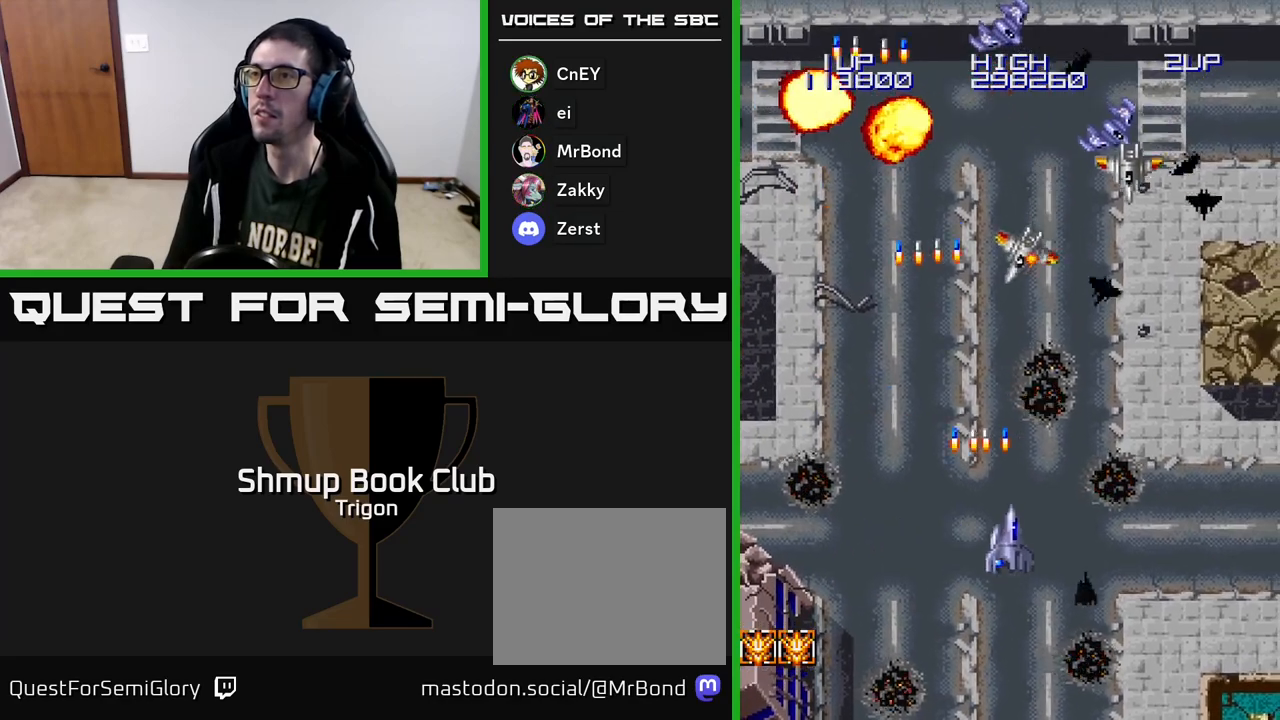
{"buttons": ["A", "DPAD_RIGHT"], "right_stick": "center", "events": [[117, "A", "down"], [217, "A", "up"], [283, "A", "down"], [400, "A", "up"], [467, "A", "down"]]}
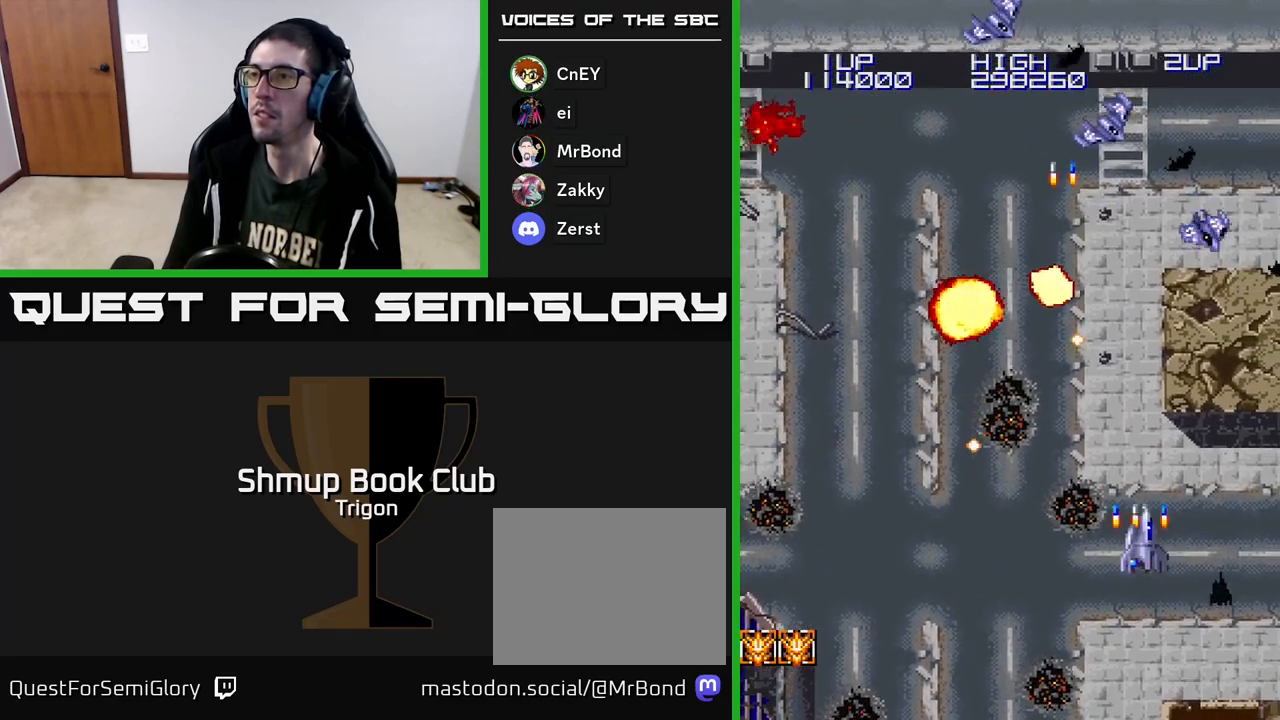
{"buttons": ["DPAD_UP"], "right_stick": "center", "events": [[100, "A", "up"], [183, "A", "down"], [300, "A", "up"], [300, "DPAD_RIGHT", "up"], [333, "DPAD_UP", "down"], [350, "DPAD_LEFT", "down"], [383, "A", "down"], [450, "DPAD_LEFT", "up"], [483, "A", "up"]]}
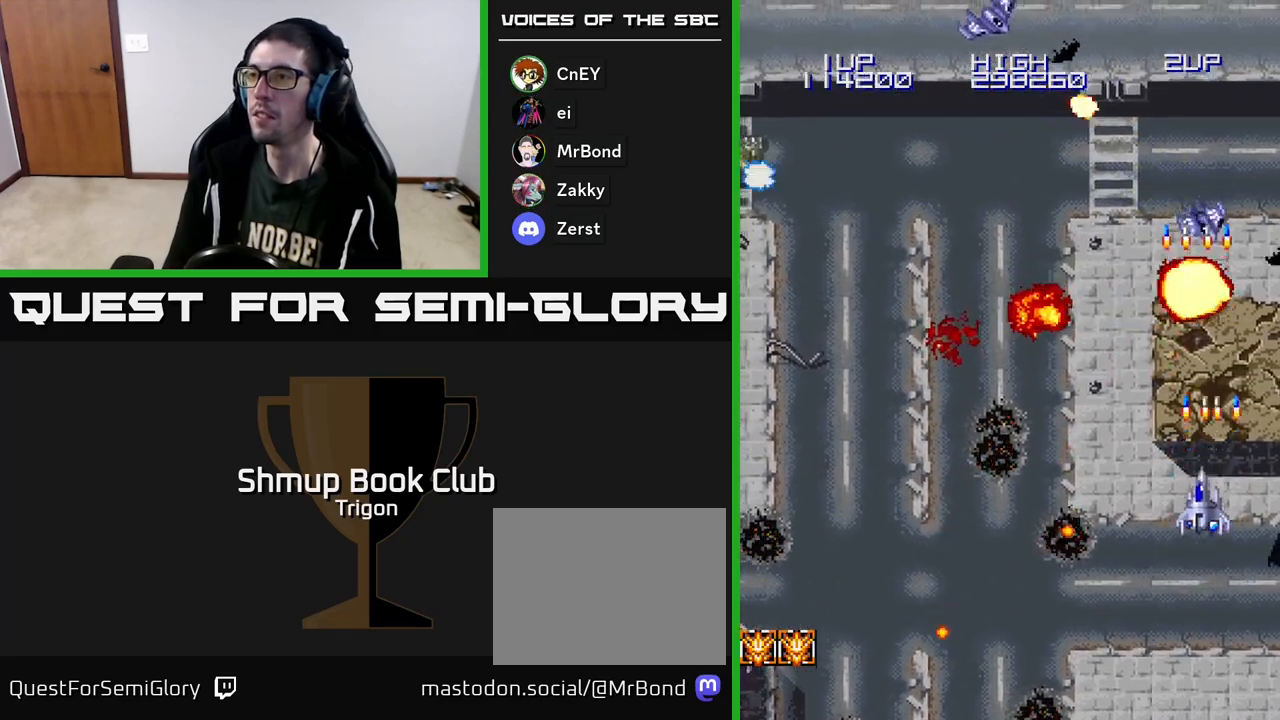
{"buttons": ["A", "DPAD_LEFT"], "right_stick": "center", "events": [[17, "DPAD_LEFT", "down"], [83, "A", "down"], [83, "DPAD_UP", "up"], [200, "A", "up"], [267, "A", "down"], [400, "A", "up"], [467, "A", "down"]]}
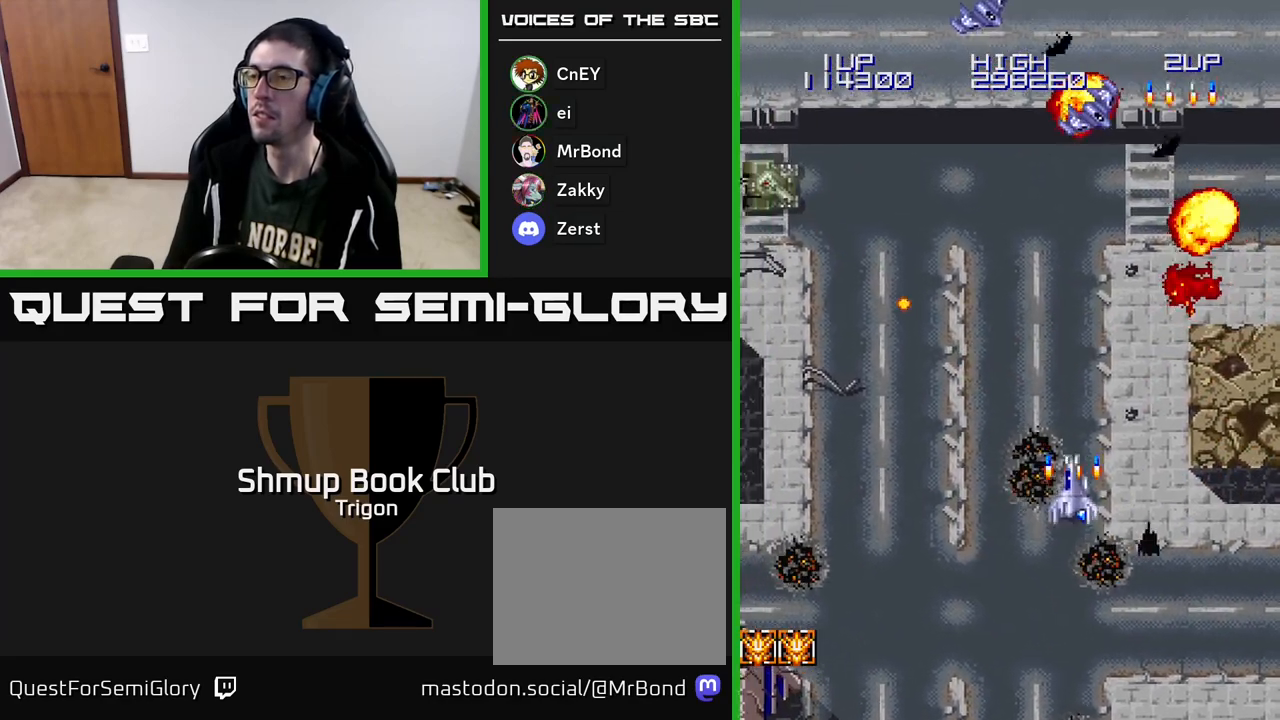
{"buttons": ["A", "DPAD_LEFT"], "right_stick": "center", "events": [[100, "A", "up"], [100, "DPAD_DOWN", "down"], [183, "A", "down"], [283, "A", "up"], [317, "DPAD_DOWN", "up"], [383, "A", "down"]]}
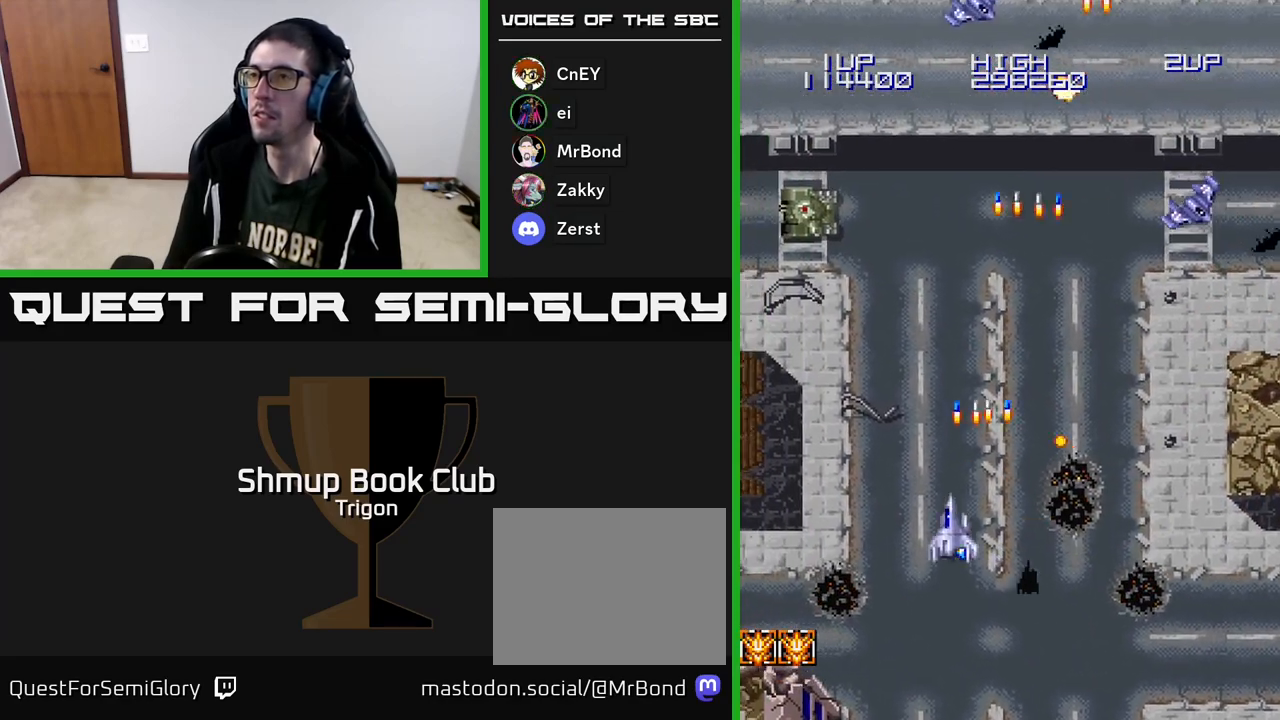
{"buttons": [], "right_stick": "center", "events": [[17, "A", "up"], [133, "A", "down"], [250, "A", "up"], [350, "A", "down"], [450, "A", "up"], [500, "DPAD_LEFT", "up"]]}
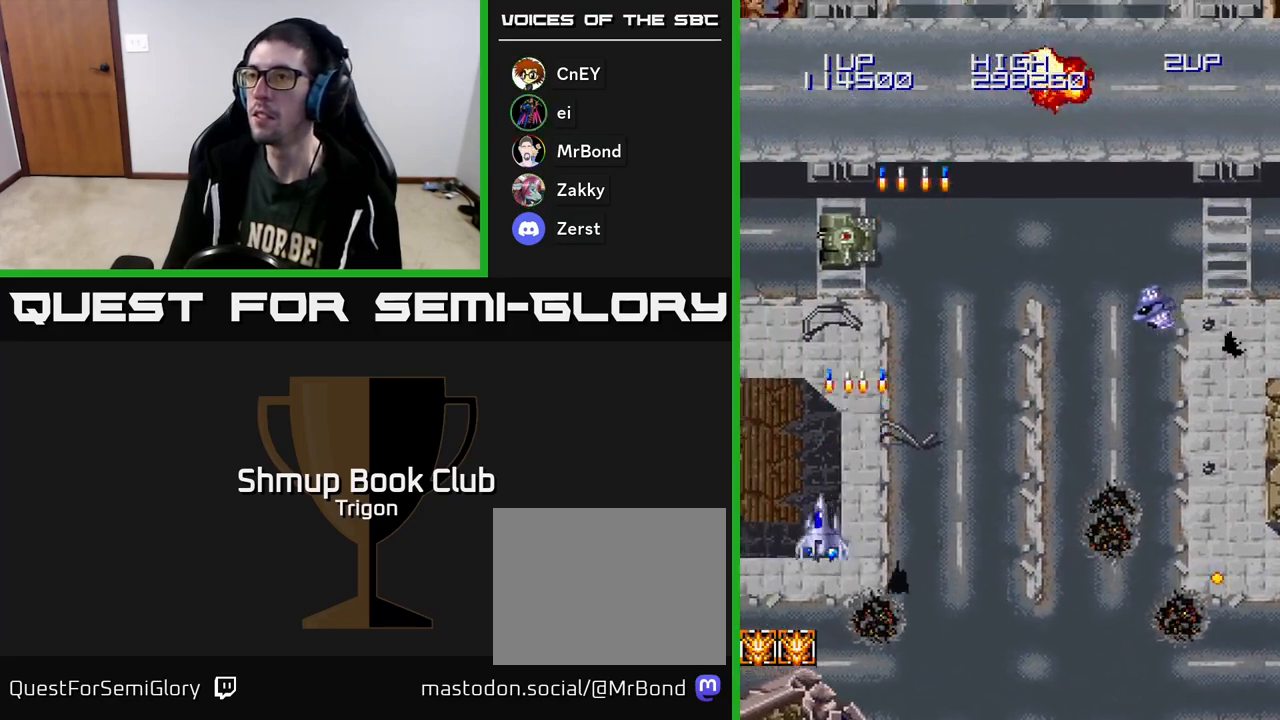
{"buttons": ["A", "DPAD_RIGHT"], "right_stick": "center", "events": [[17, "DPAD_DOWN", "down"], [50, "A", "down"], [50, "DPAD_RIGHT", "down"], [83, "DPAD_DOWN", "up"], [150, "A", "up"], [267, "A", "down"], [383, "A", "up"], [483, "A", "down"]]}
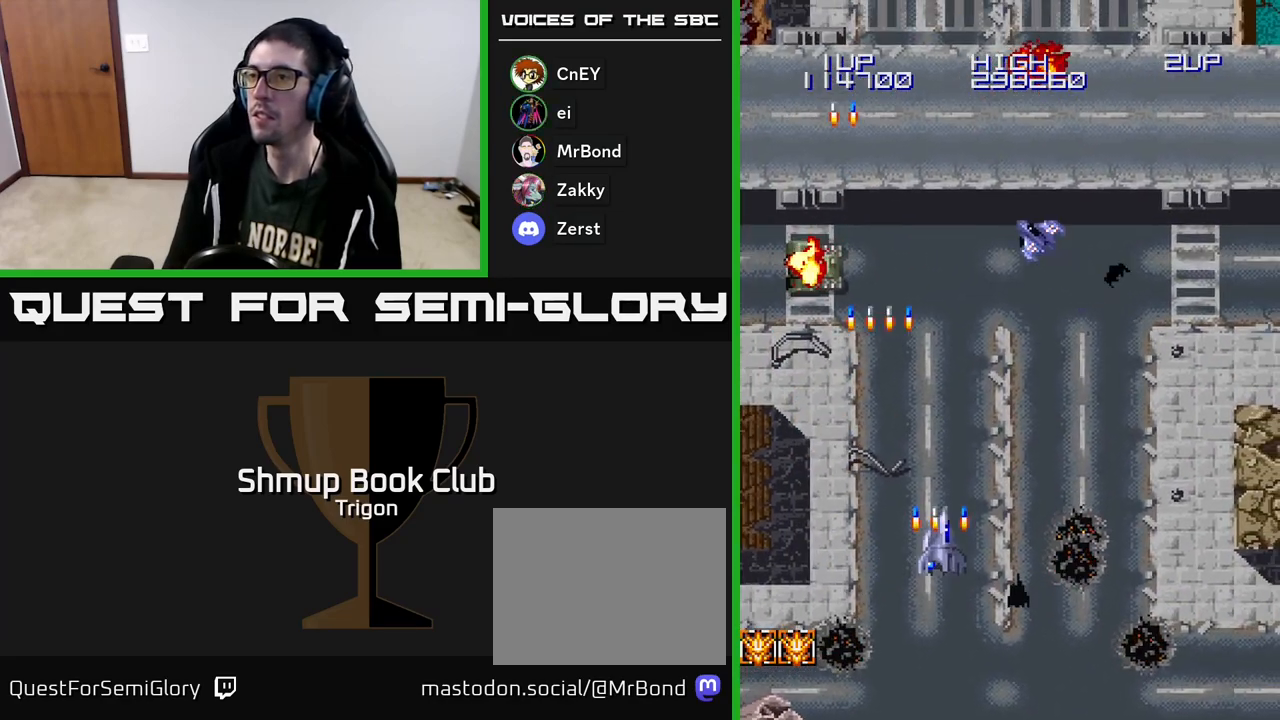
{"buttons": ["A", "DPAD_RIGHT"], "right_stick": "center", "events": [[133, "A", "up"], [183, "A", "down"], [350, "A", "up"], [400, "A", "down"]]}
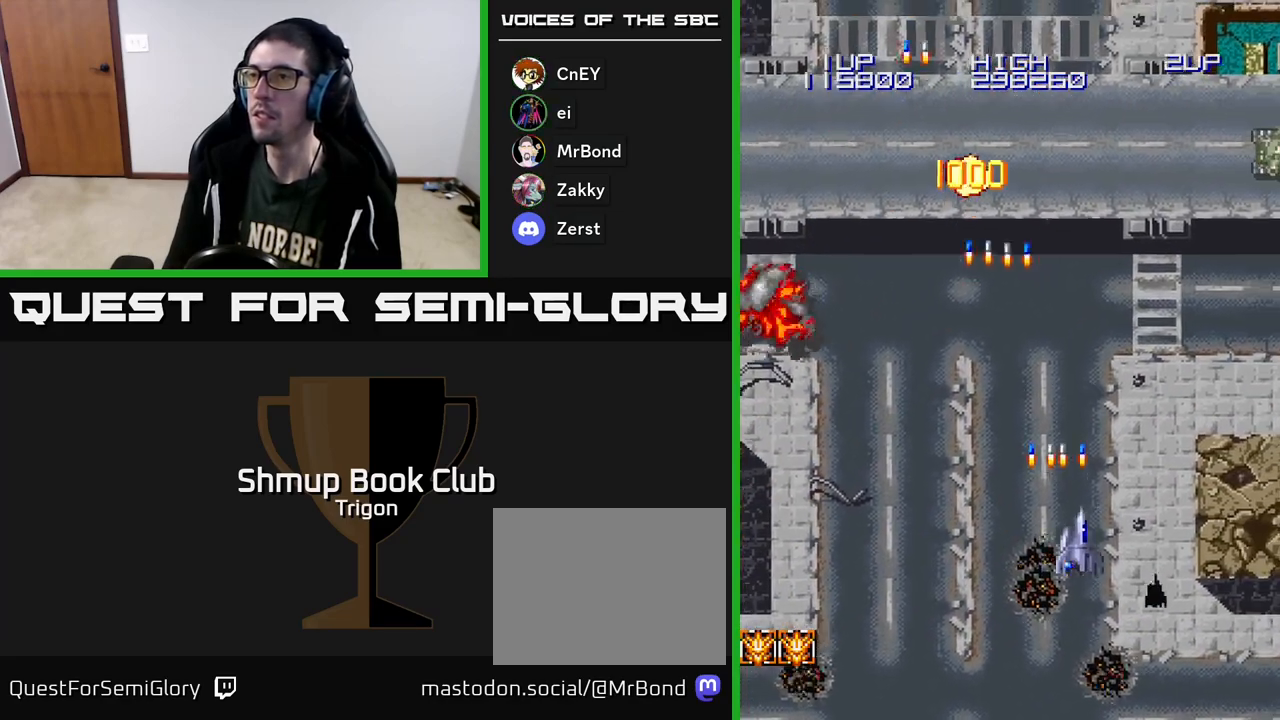
{"buttons": ["DPAD_RIGHT"], "right_stick": "center", "events": [[67, "A", "up"], [133, "A", "down"], [283, "A", "up"], [367, "A", "down"], [483, "A", "up"]]}
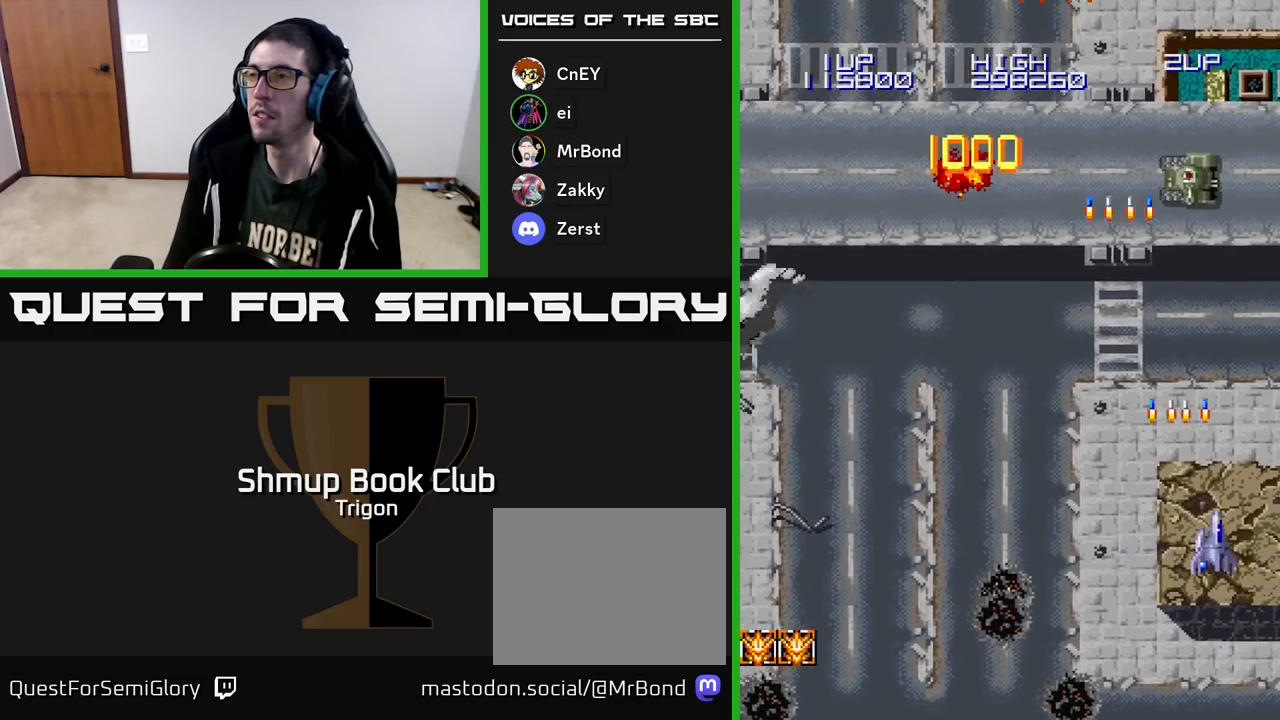
{"buttons": ["DPAD_LEFT"], "right_stick": "center", "events": [[67, "A", "down"], [100, "DPAD_RIGHT", "up"], [150, "DPAD_LEFT", "down"], [217, "A", "up"], [300, "A", "down"], [417, "A", "up"]]}
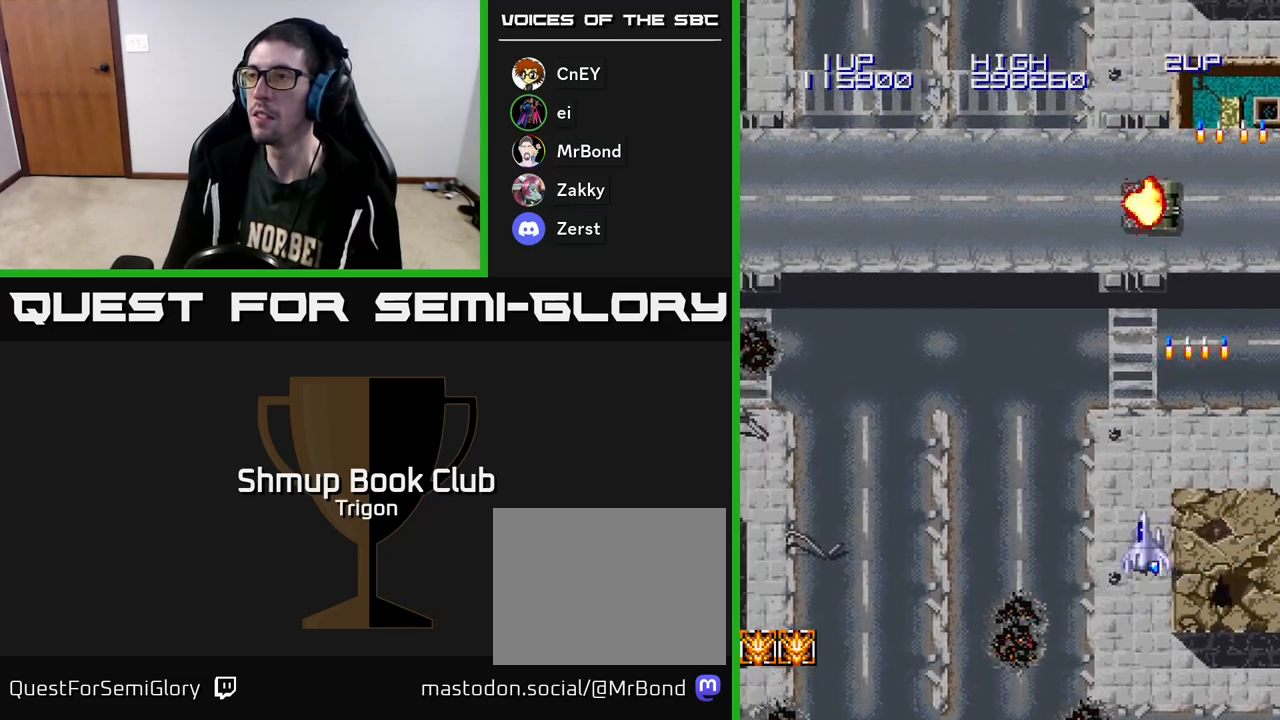
{"buttons": ["A", "DPAD_LEFT"], "right_stick": "center", "events": [[17, "A", "down"], [133, "A", "up"], [217, "A", "down"], [350, "A", "up"], [433, "A", "down"]]}
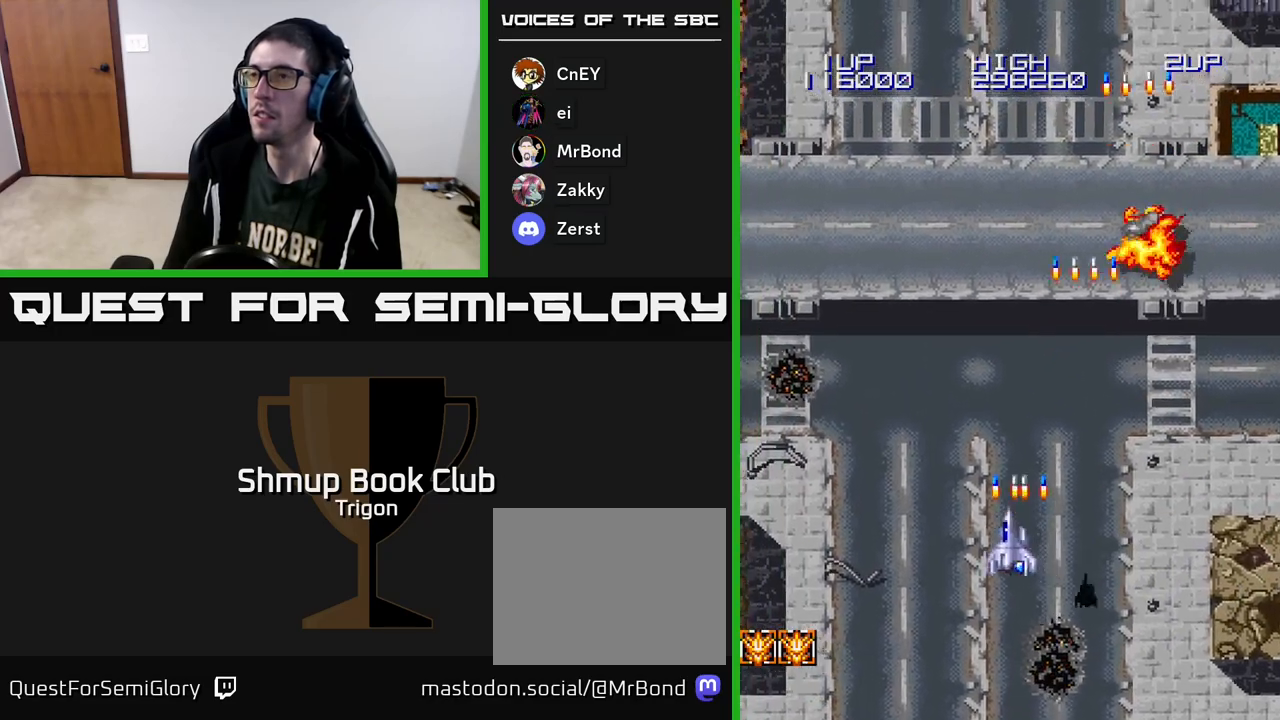
{"buttons": ["DPAD_LEFT"], "right_stick": "center", "events": [[67, "A", "up"], [150, "A", "down"], [267, "A", "up"], [367, "A", "down"], [500, "A", "up"]]}
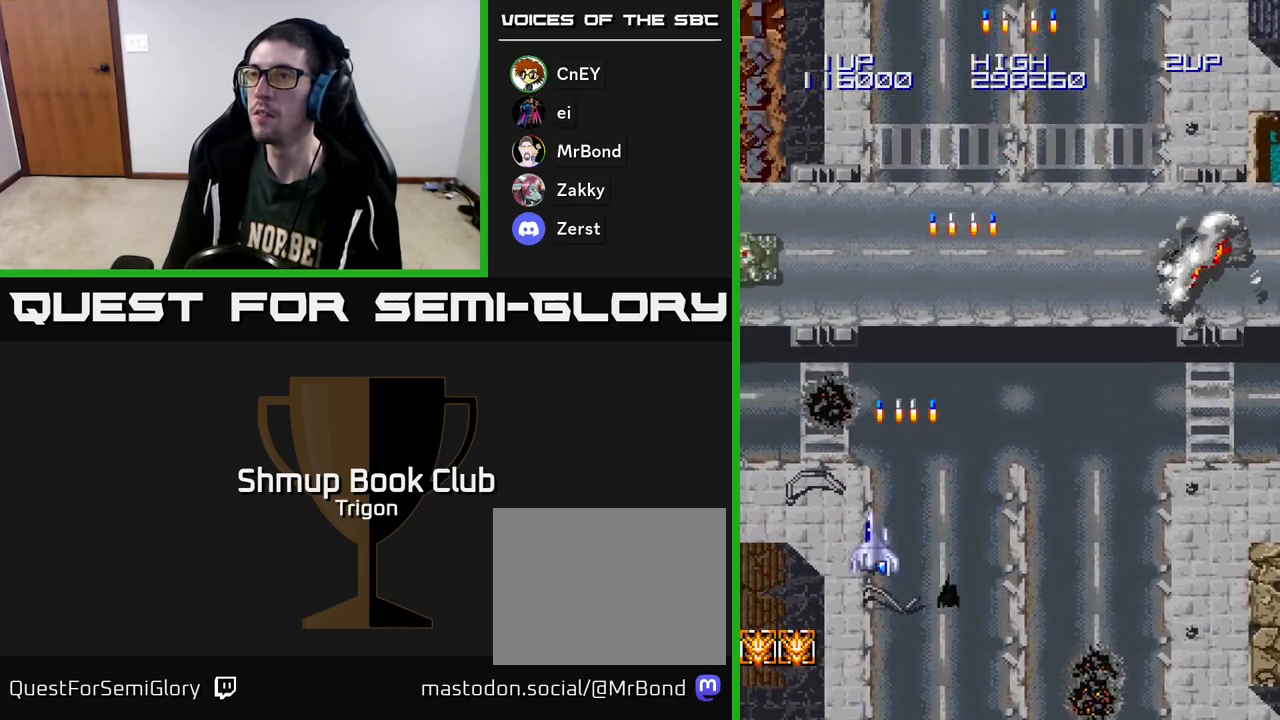
{"buttons": ["DPAD_RIGHT"], "right_stick": "center", "events": [[83, "A", "down"], [183, "A", "up"], [283, "A", "down"], [400, "A", "up"], [400, "DPAD_LEFT", "up"], [417, "DPAD_RIGHT", "down"]]}
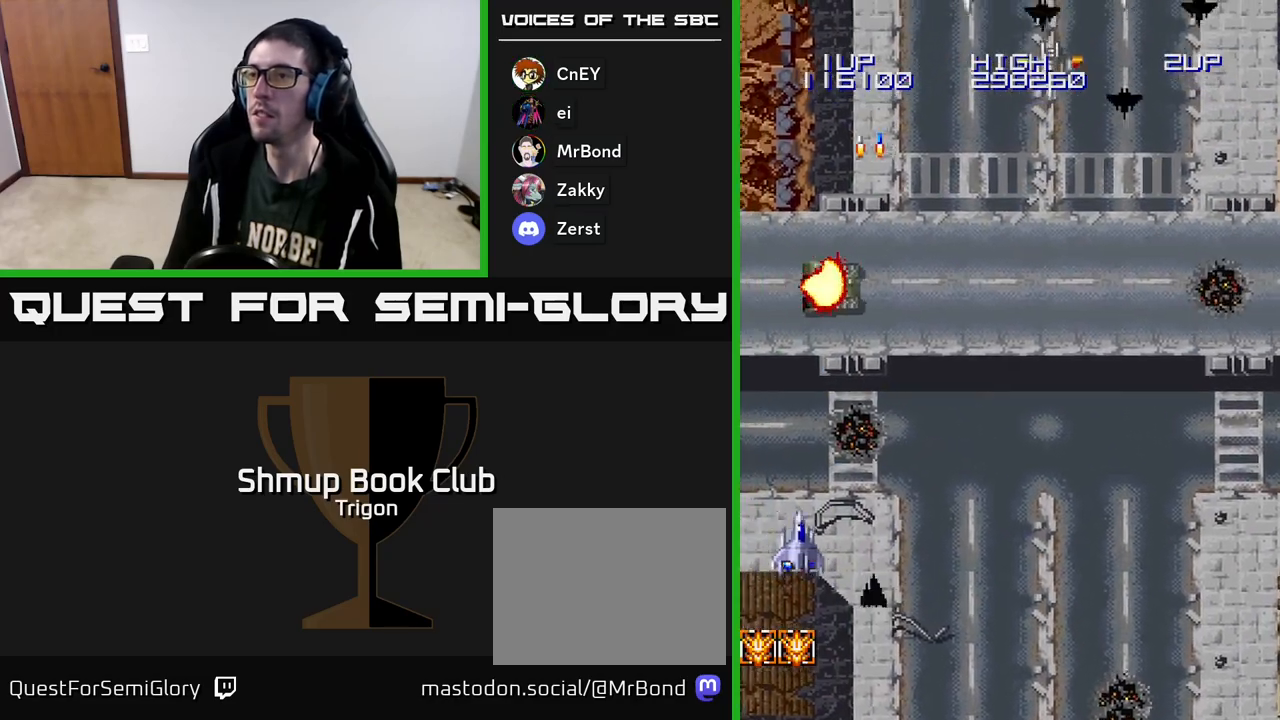
{"buttons": ["DPAD_RIGHT"], "right_stick": "center", "events": [[17, "A", "down"], [117, "A", "up"], [333, "A", "down"], [450, "A", "up"]]}